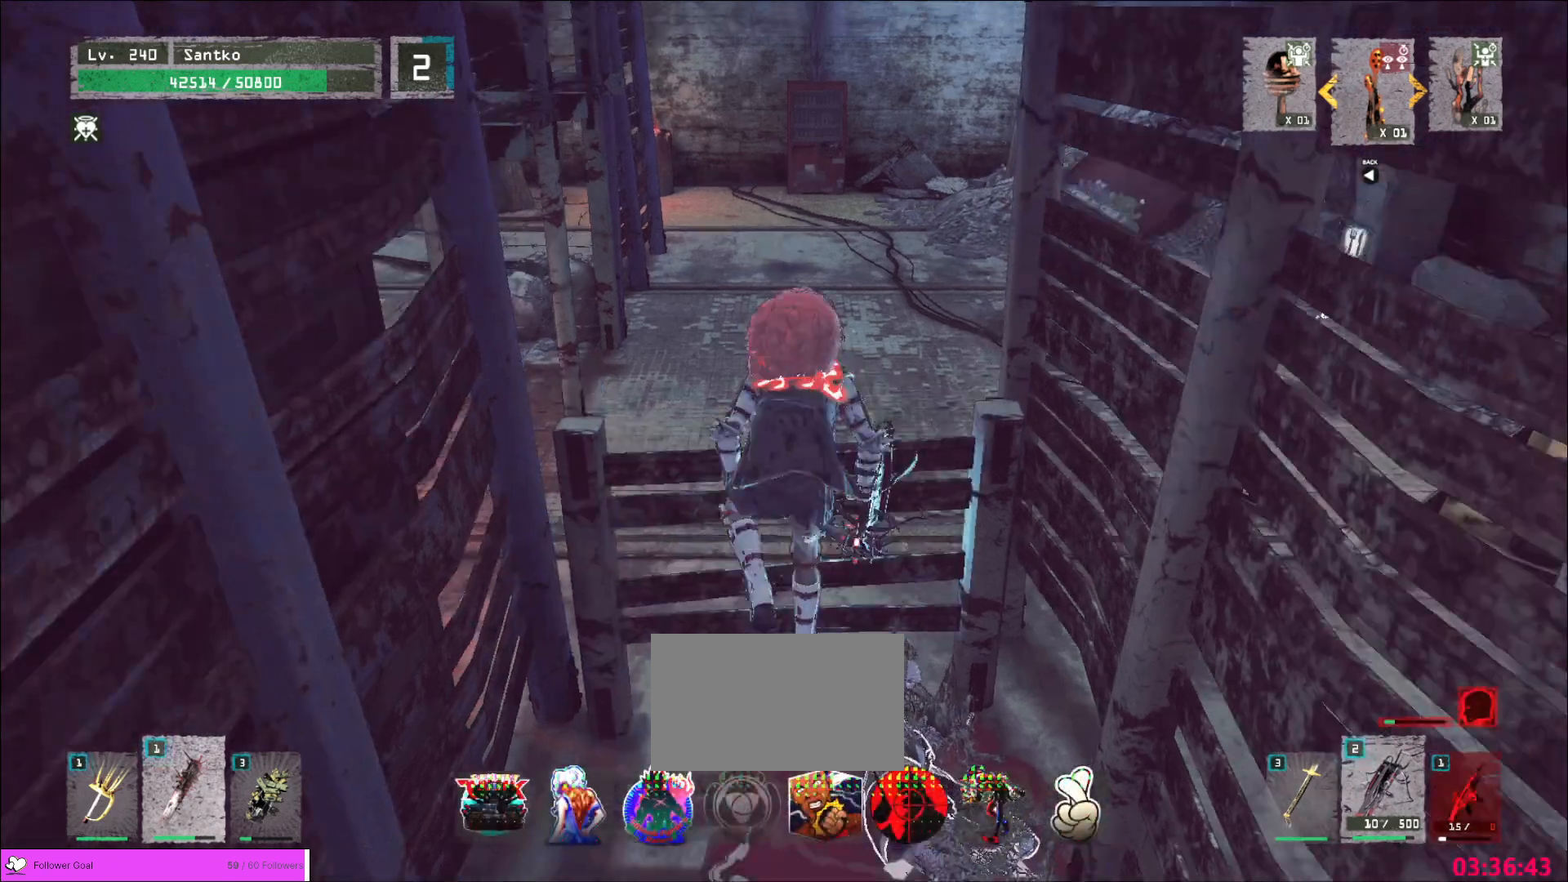
Gameplay with keyboard and mouse; each line is a JSON object with the keys and mouse buttons held at the frame after it. "events" lists presses ("down") and releases ("up") of "1", "2", "3", "4", "5", "a", "alt", "b", "c", "ctrl", "d", "e", "f", "g", "q", "r", "s", "shift", "space", "t", "tab", "v", "w", "x", "z", "mouse_left", "mouse_wheel", "mouse_right", "mouse_mb4" and "mouse_mb5" between this image and that frame as [ms after this image, input, new state], when the widget could be followed in between. "mouse_left", "mouse_wheel", "mouse_right", "mouse_mb4", "mouse_mb5" = the "left", "wheel", "right", "mb4", "mb5" buttons of the "mouse" list. No other keys are recorded. "wheel" means that the mouse wheel is clicked or scrolled. Not read: mouse_move.
{"keys": ["w"], "mouse": [], "events": []}
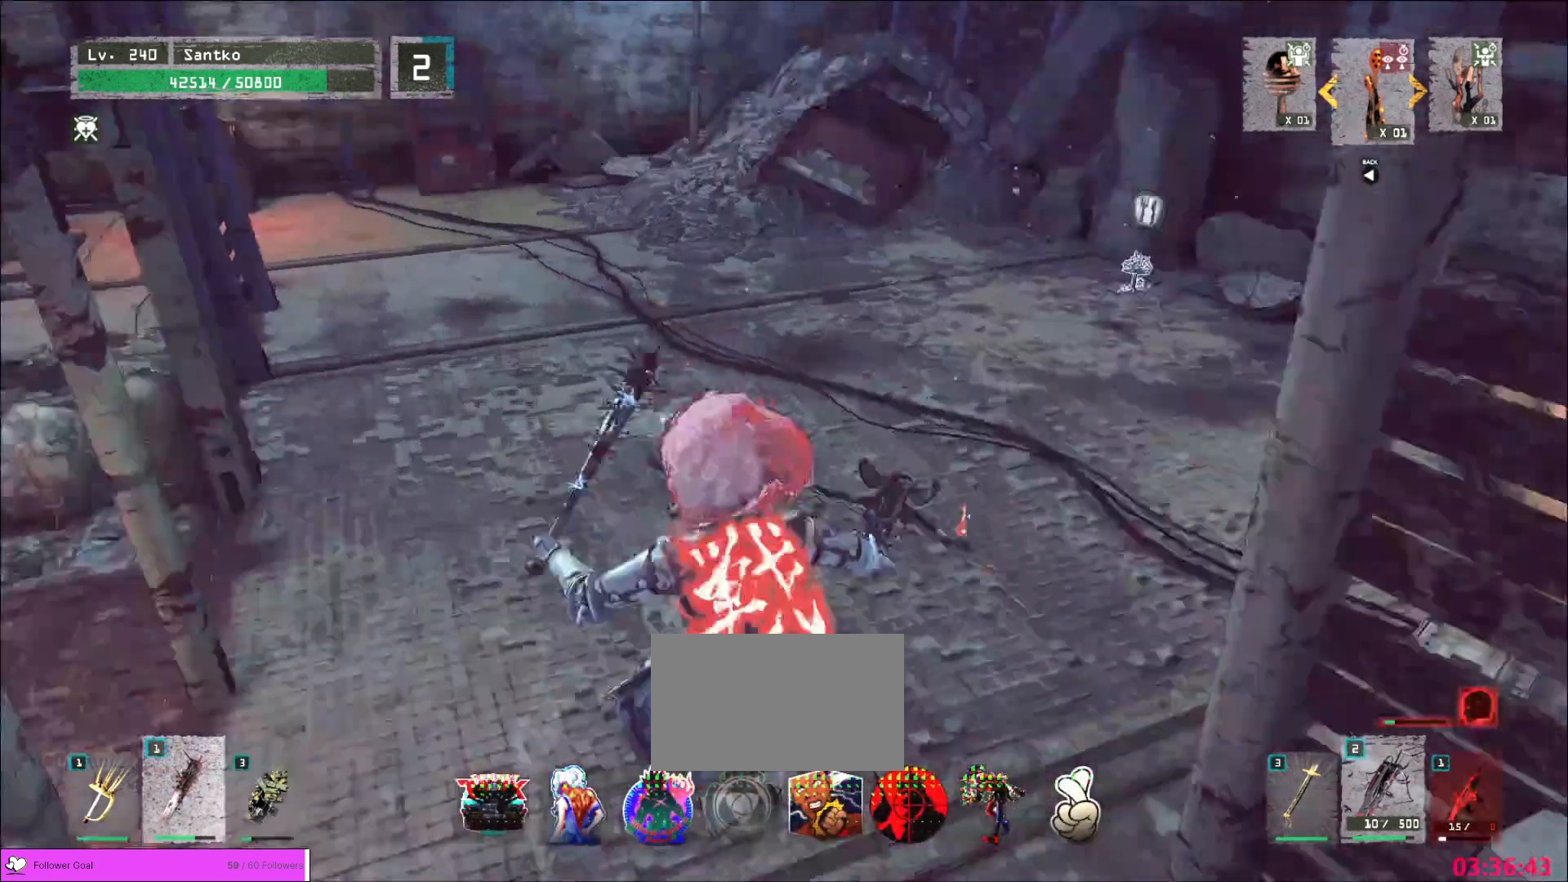
{"keys": ["w"], "mouse": []}
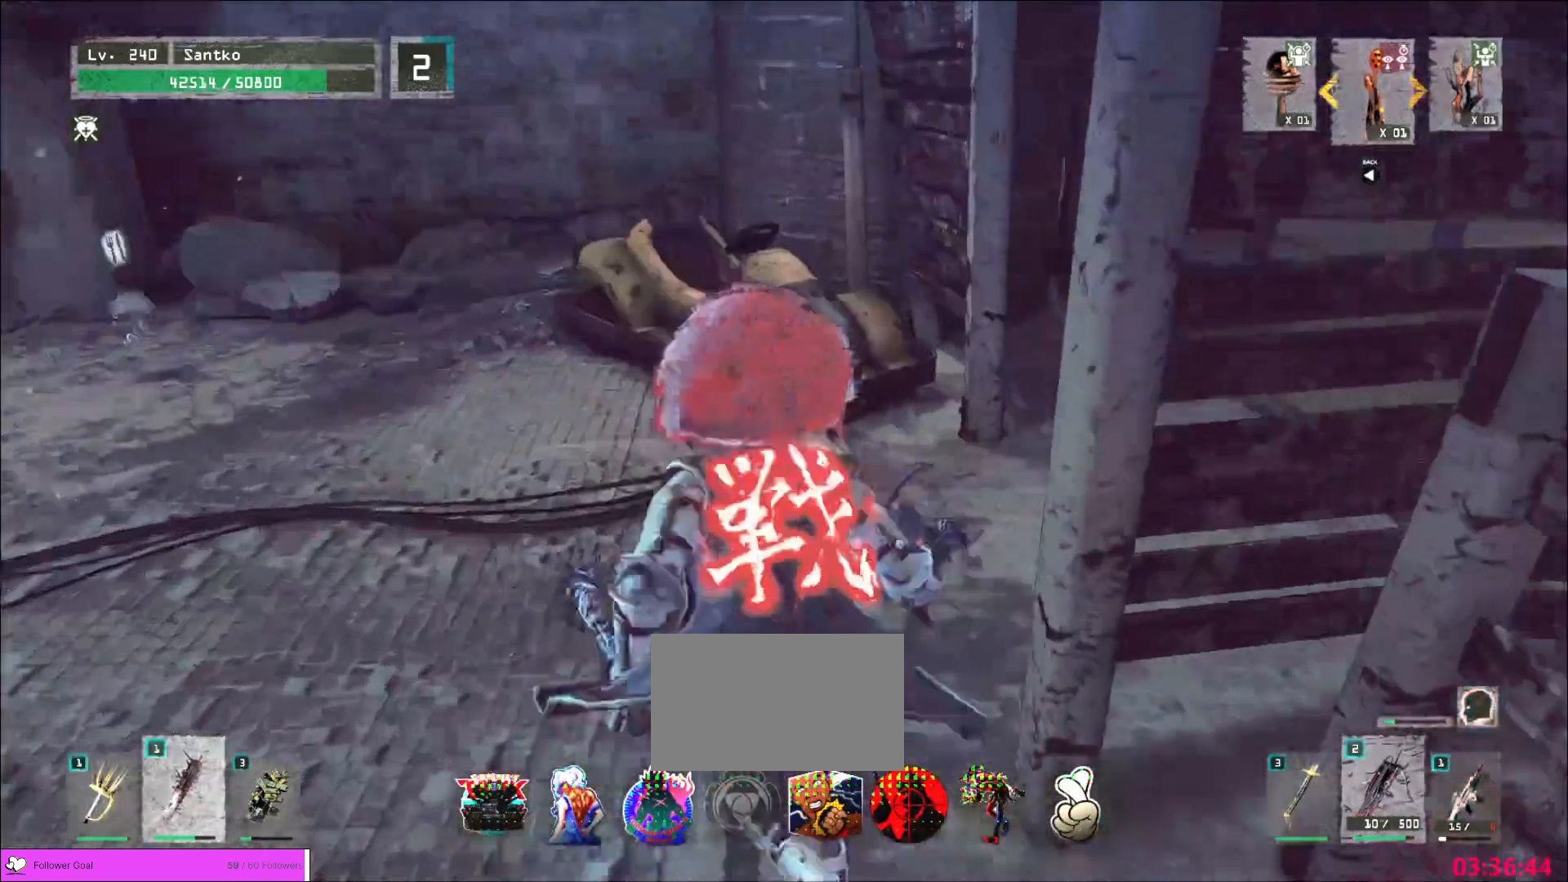
{"keys": ["w"], "mouse": [], "events": []}
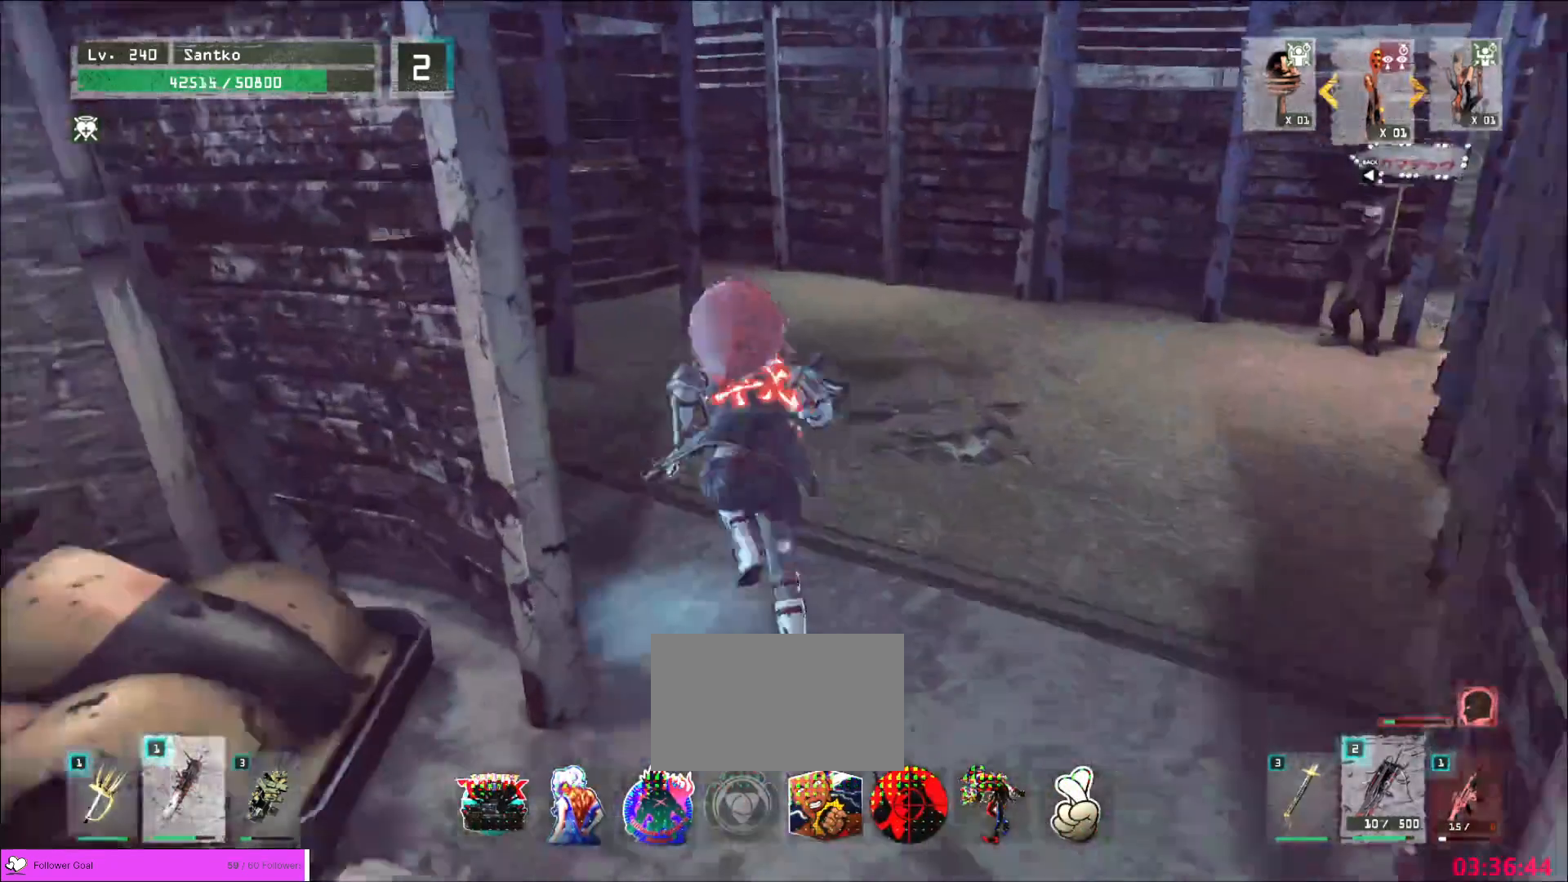
{"keys": ["w"], "mouse": [], "events": []}
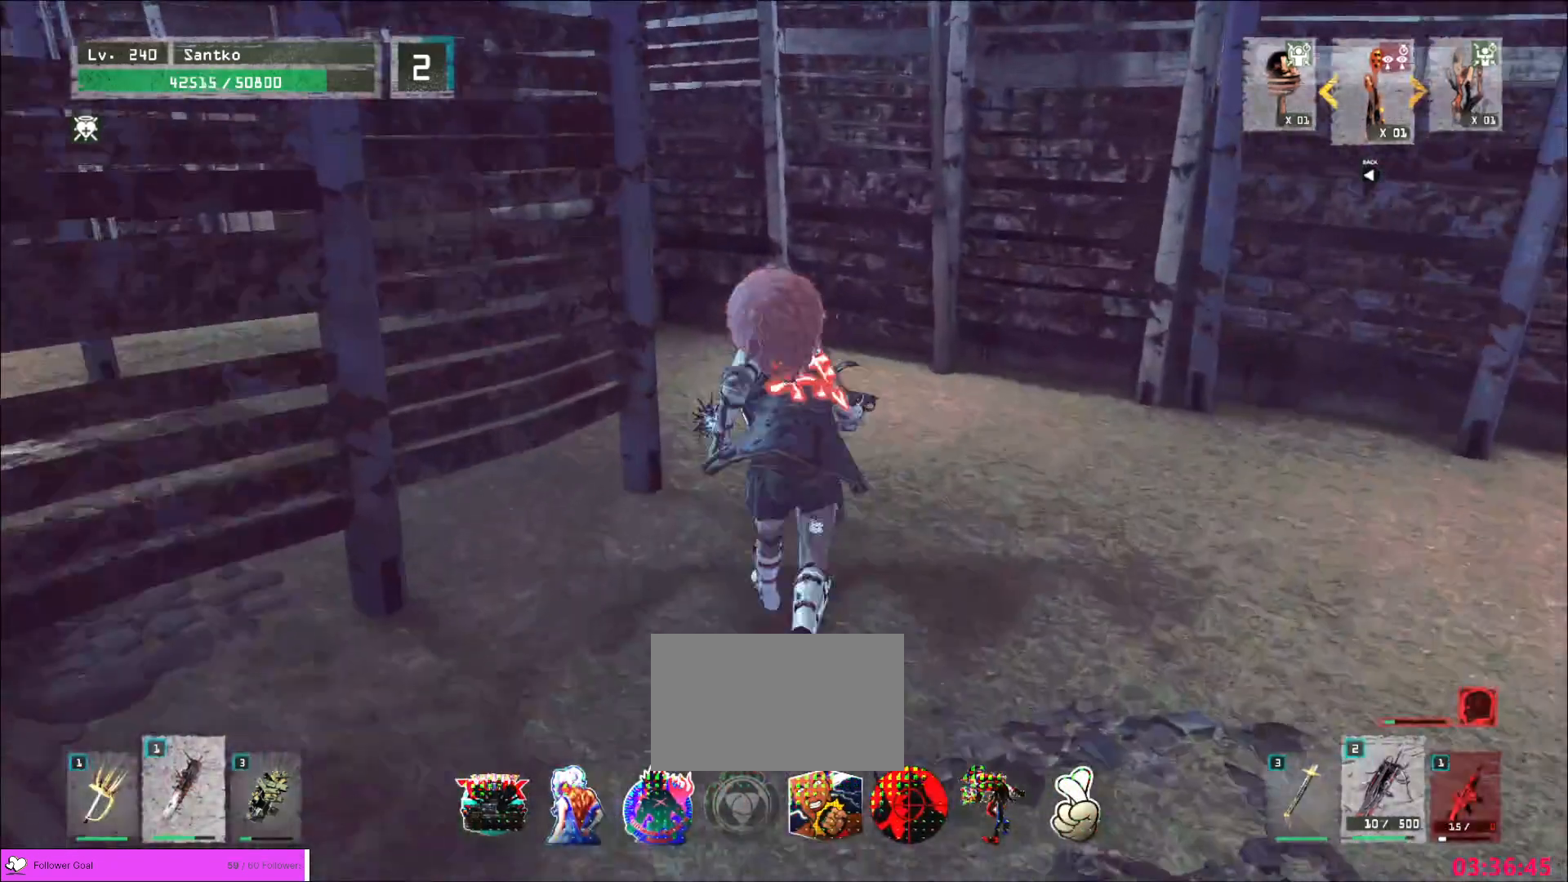
{"keys": ["w"], "mouse": [], "events": []}
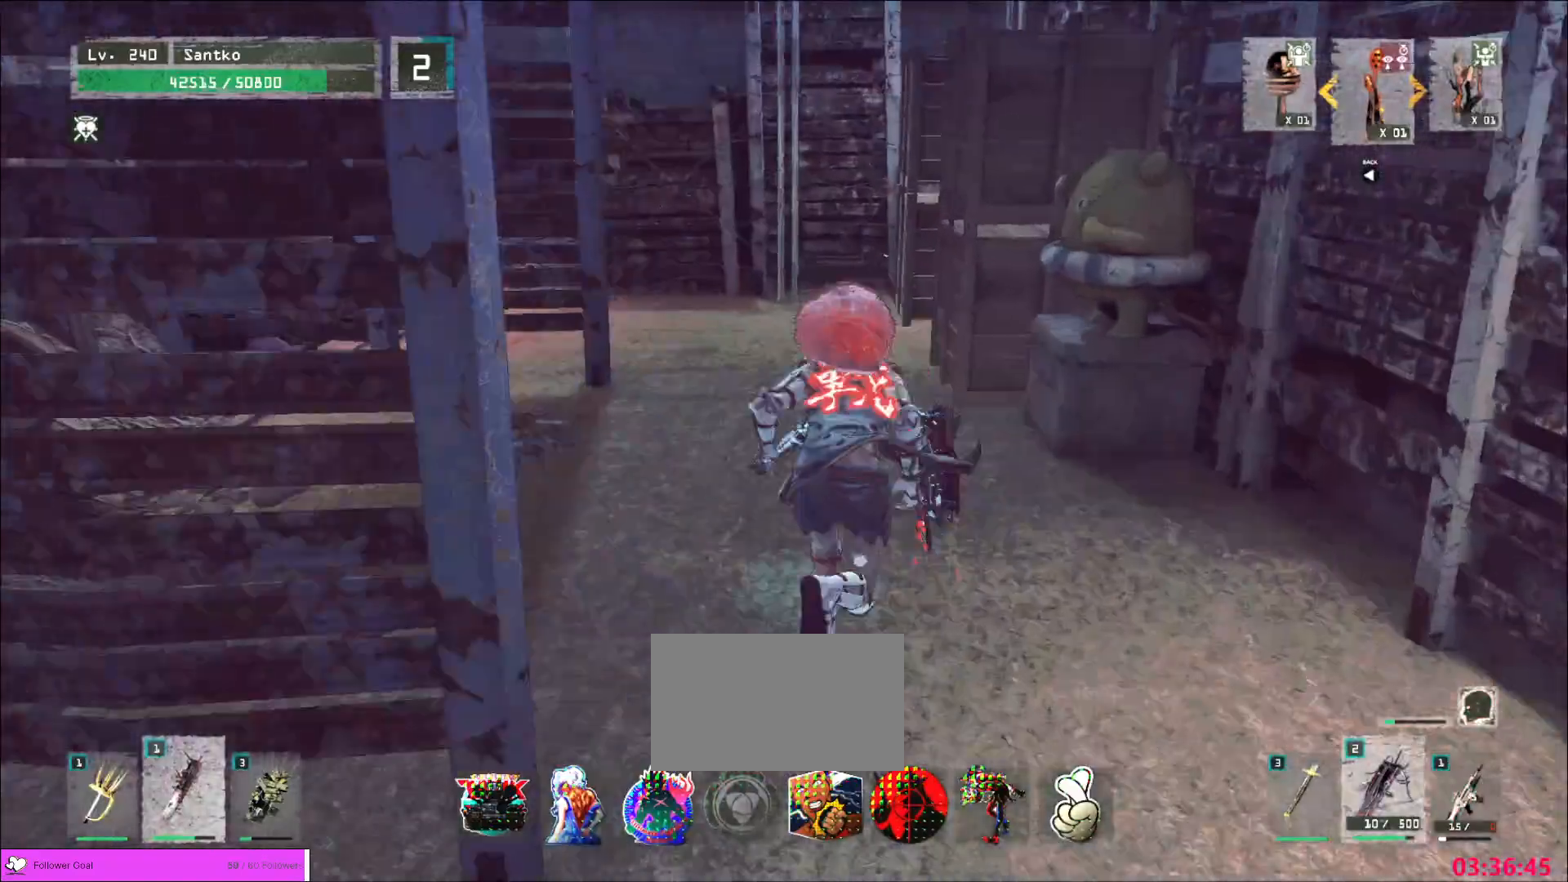
{"keys": ["w"], "mouse": [], "events": []}
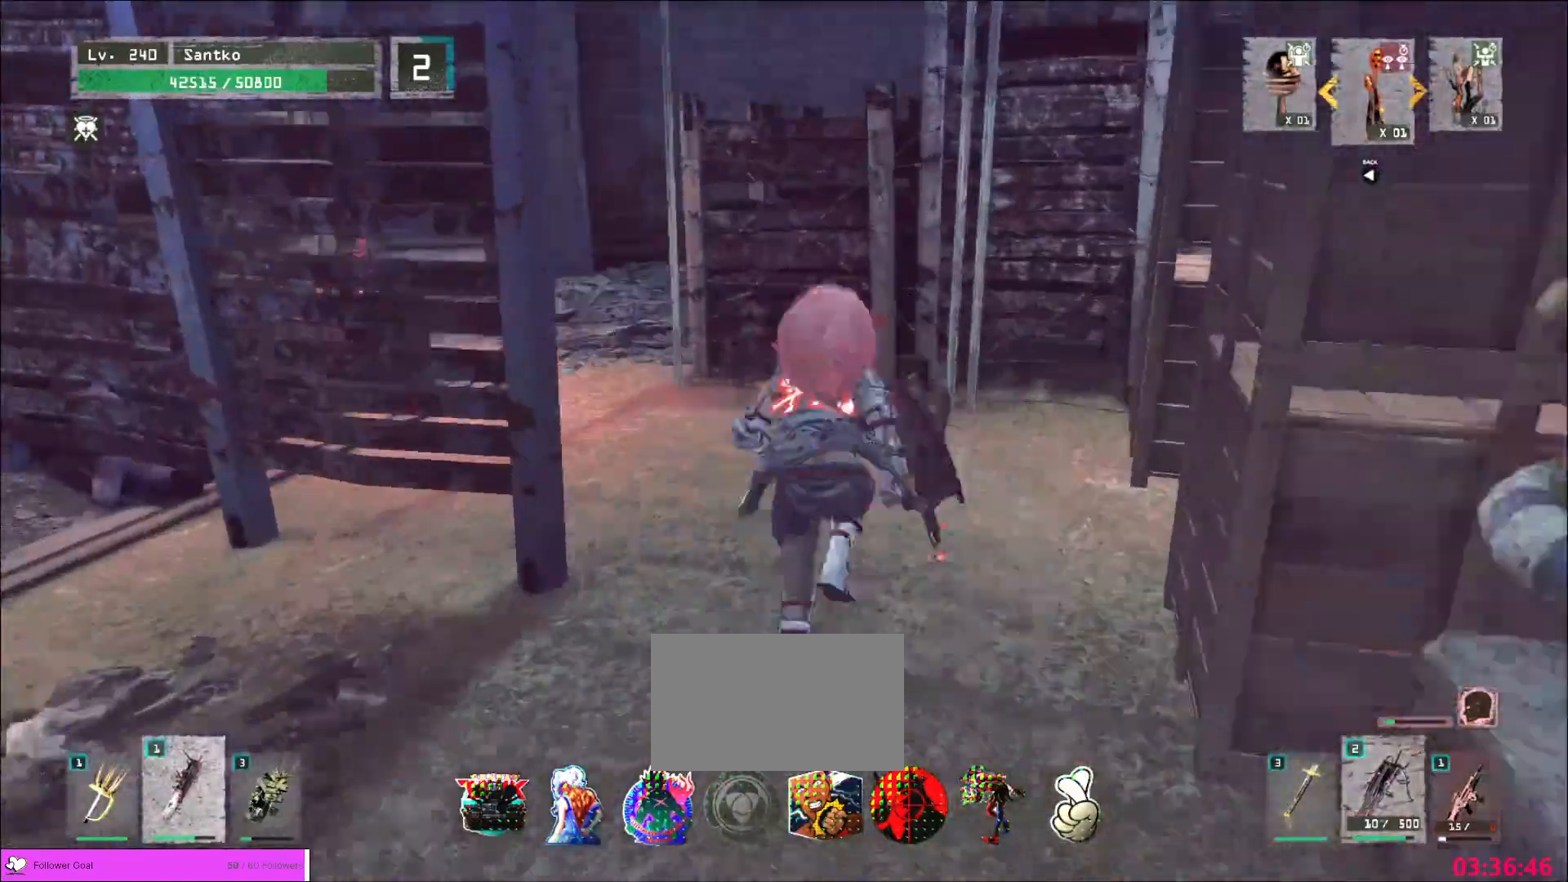
{"keys": ["w"], "mouse": [], "events": []}
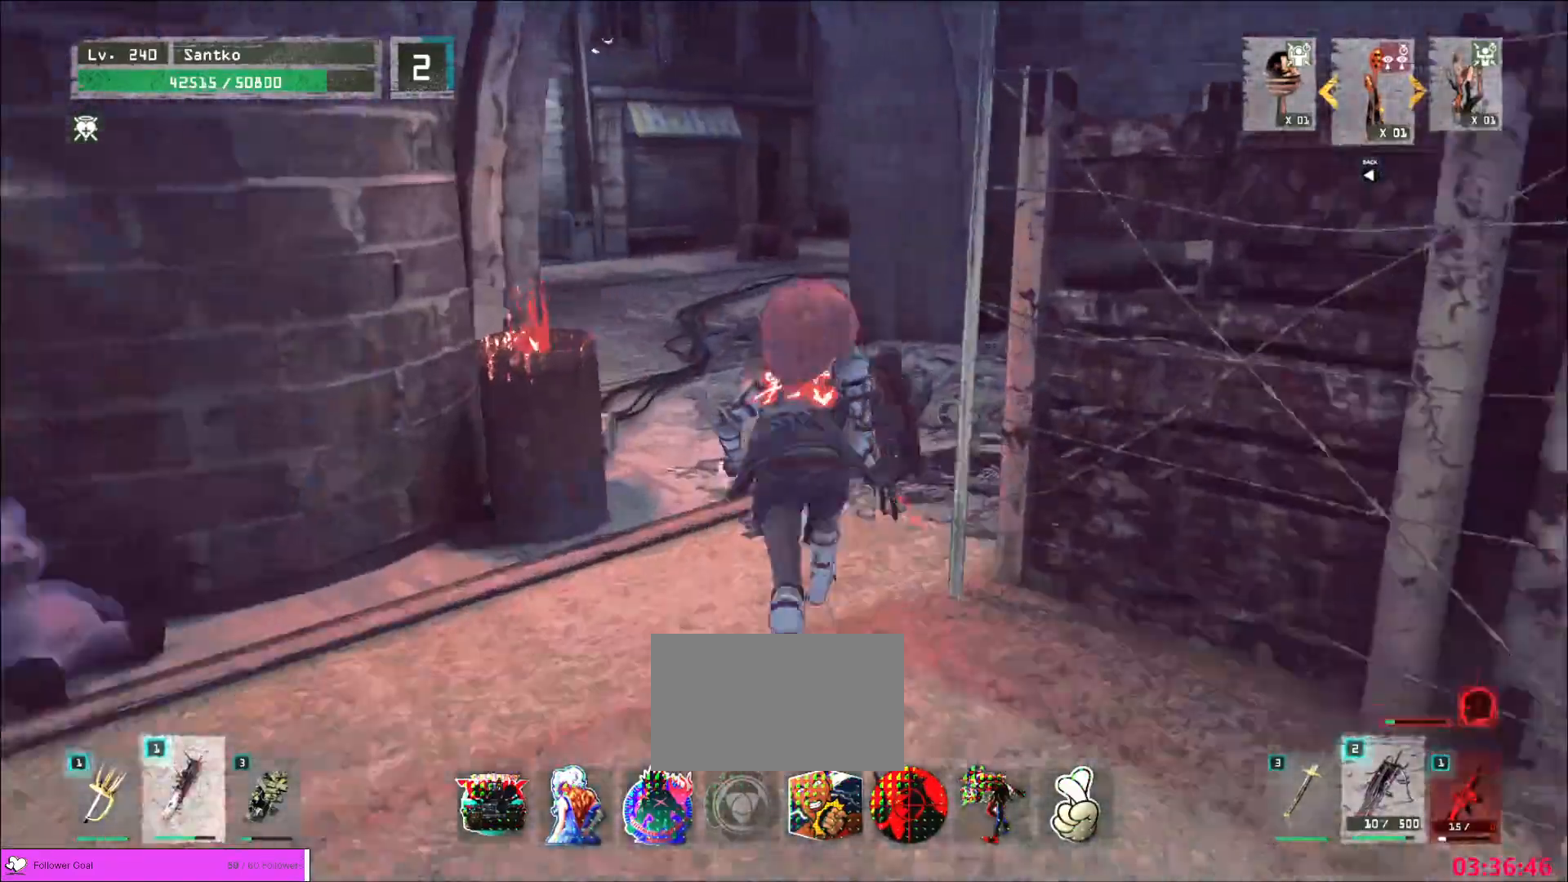
{"keys": [], "mouse": []}
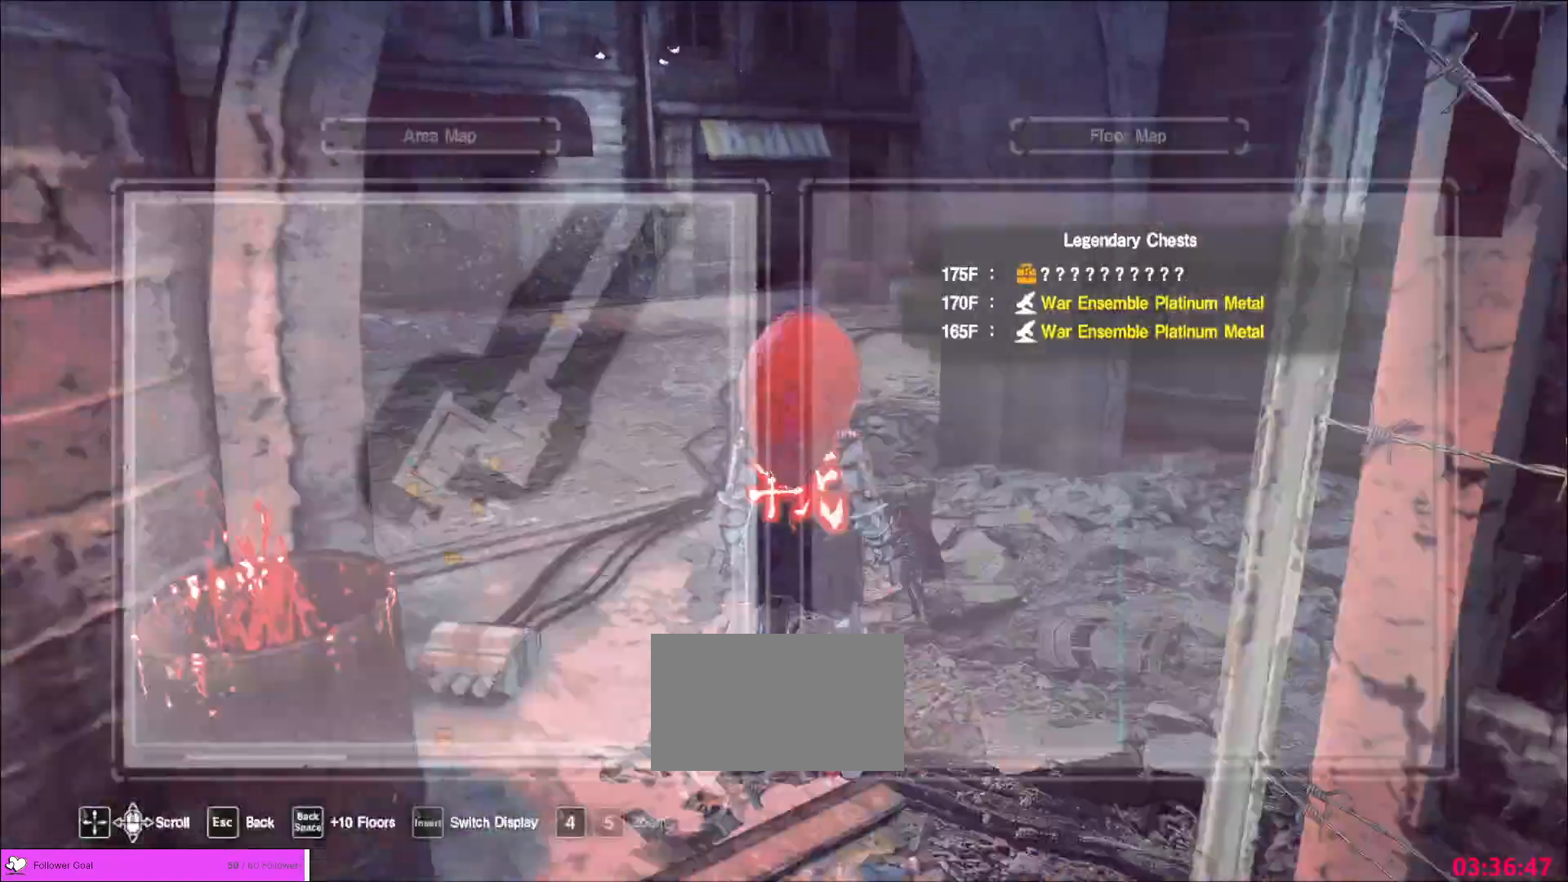
{"keys": ["w"], "mouse": [], "events": [[40, "w", "down"], [120, "ctrl", "down"], [280, "ctrl", "up"]]}
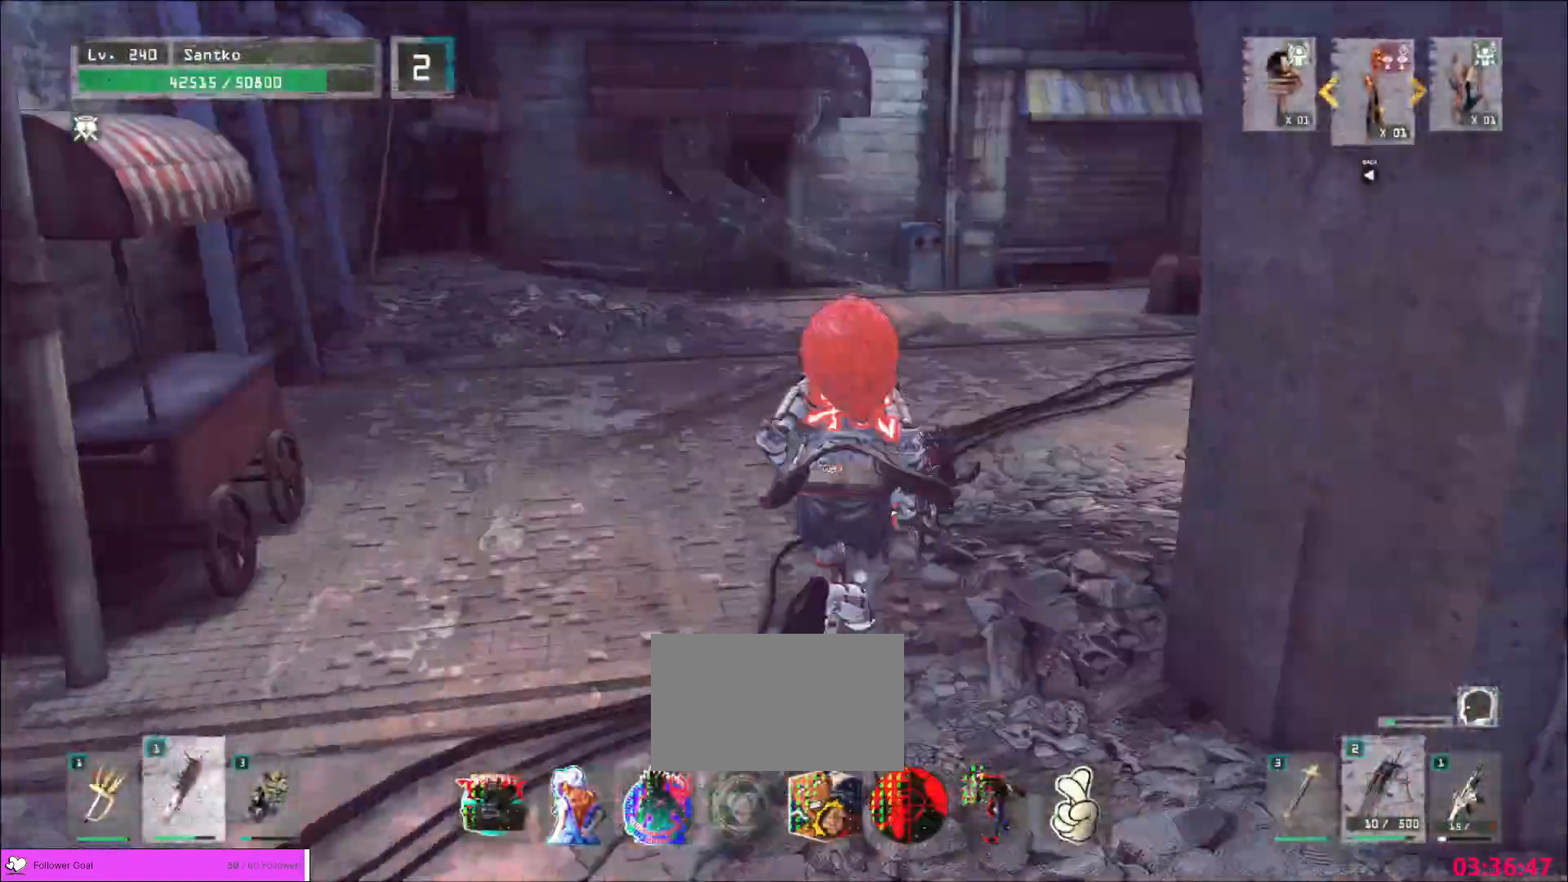
{"keys": ["w"], "mouse": [], "events": []}
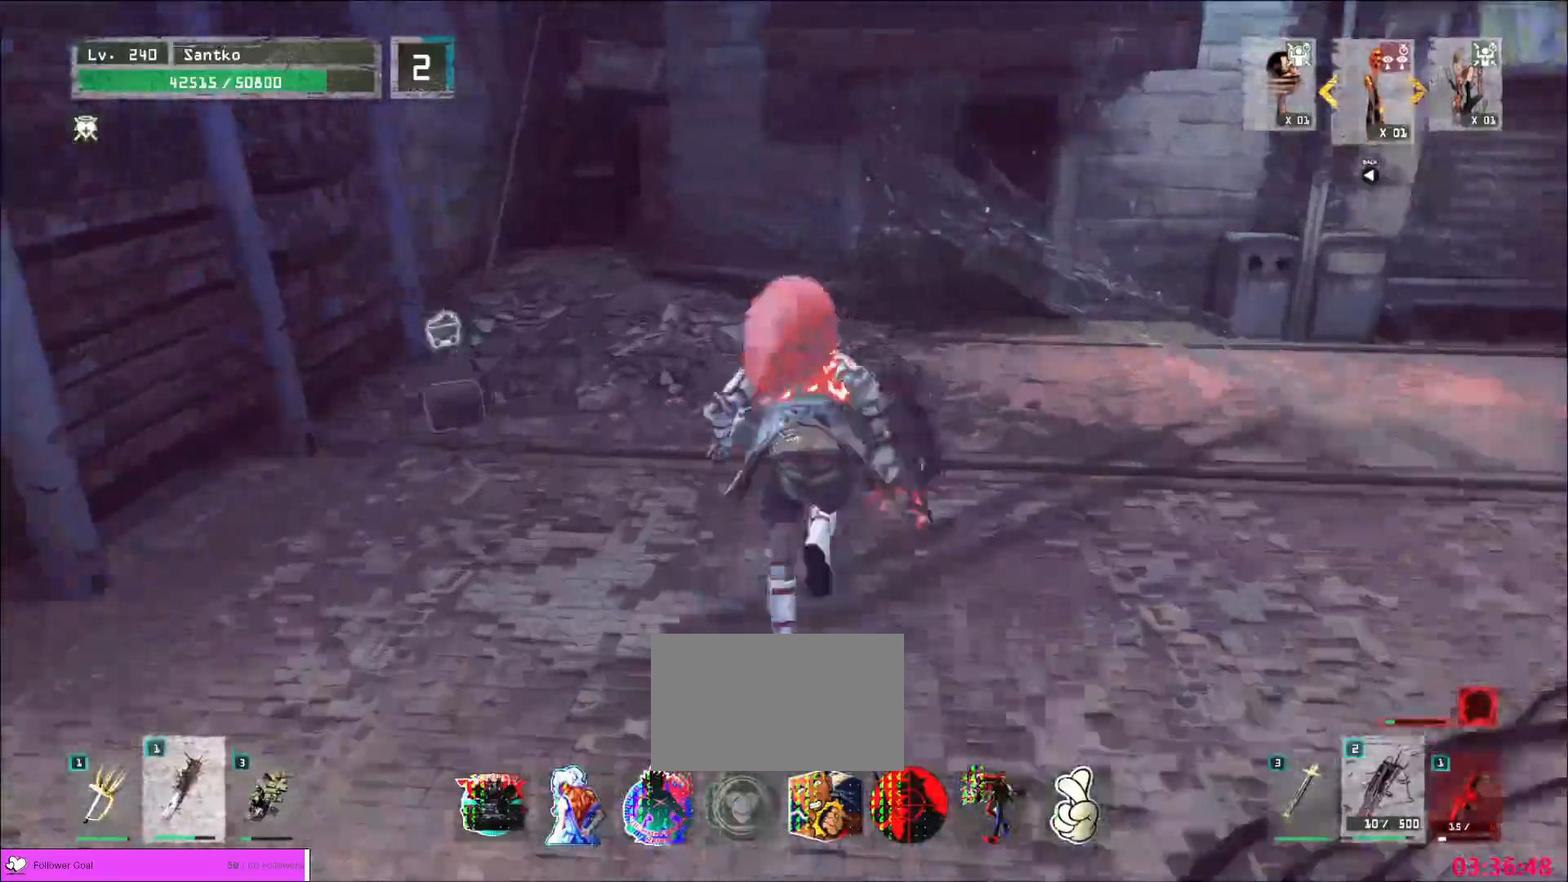
{"keys": [], "mouse": [], "events": [[200, "a", "down"], [400, "a", "up"], [400, "w", "up"]]}
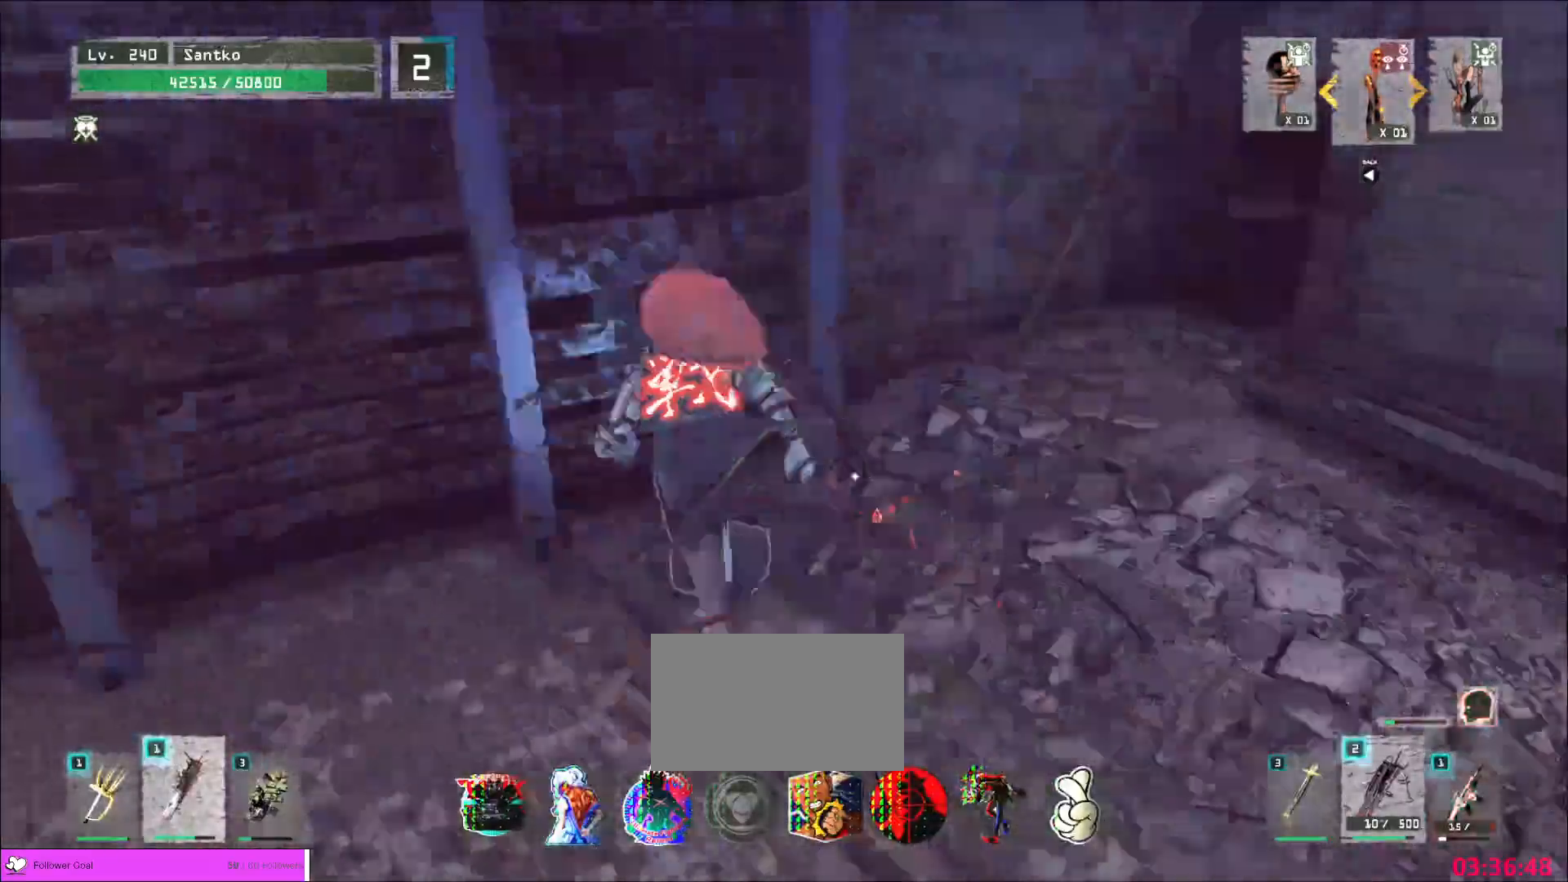
{"keys": ["a", "ctrl"], "mouse": [], "events": [[400, "a", "down"], [520, "ctrl", "down"]]}
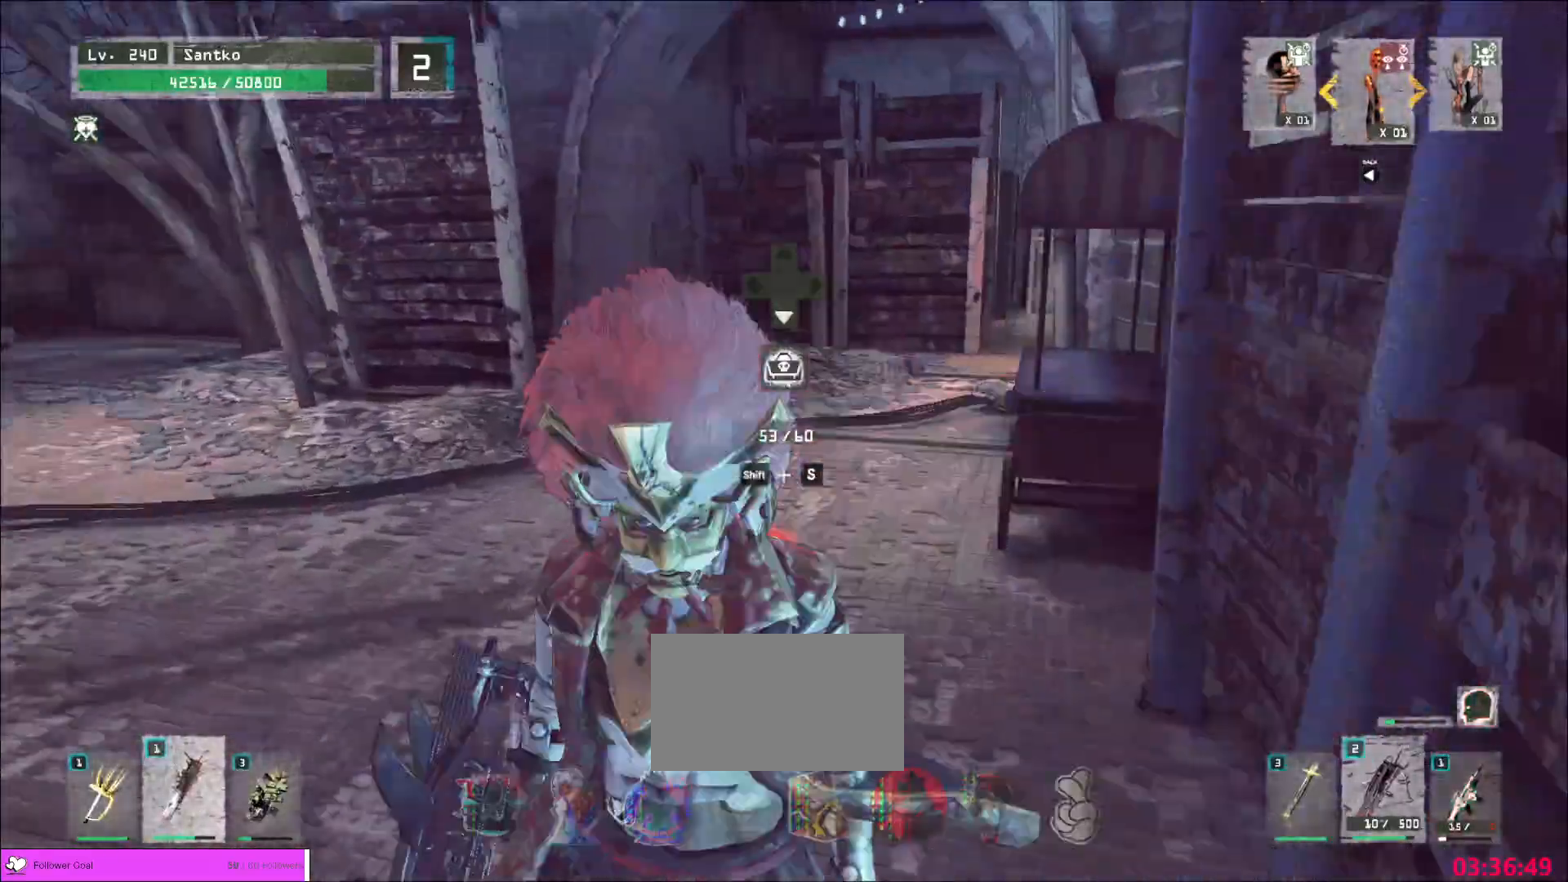
{"keys": ["w"], "mouse": [], "events": [[120, "ctrl", "up"], [120, "w", "down"], [280, "a", "up"]]}
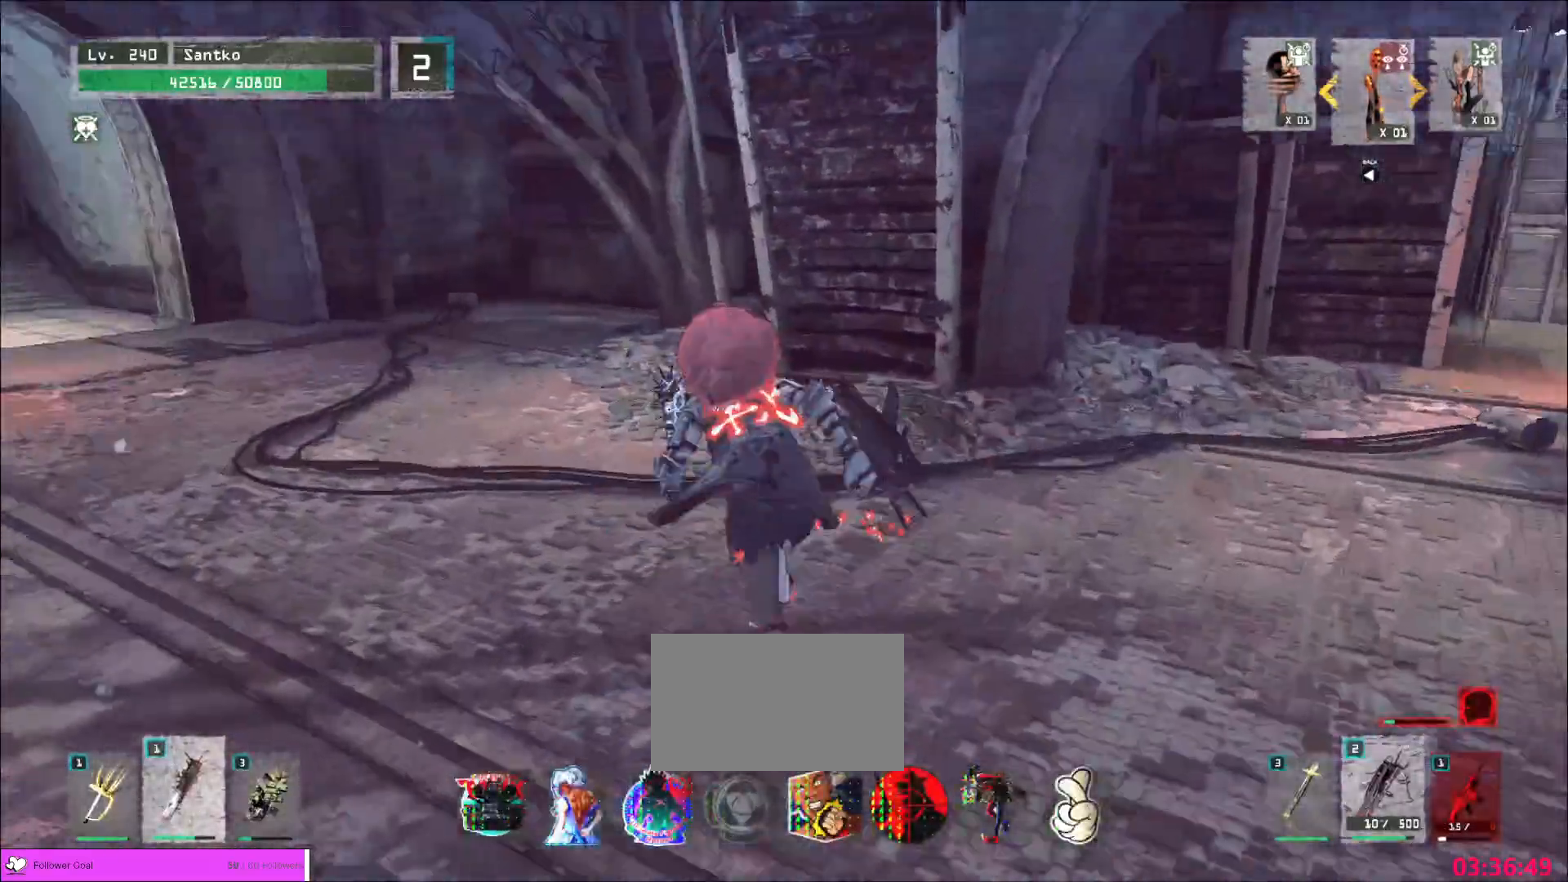
{"keys": ["a", "w"], "mouse": [], "events": [[40, "a", "down"], [240, "a", "up"], [280, "a", "down"]]}
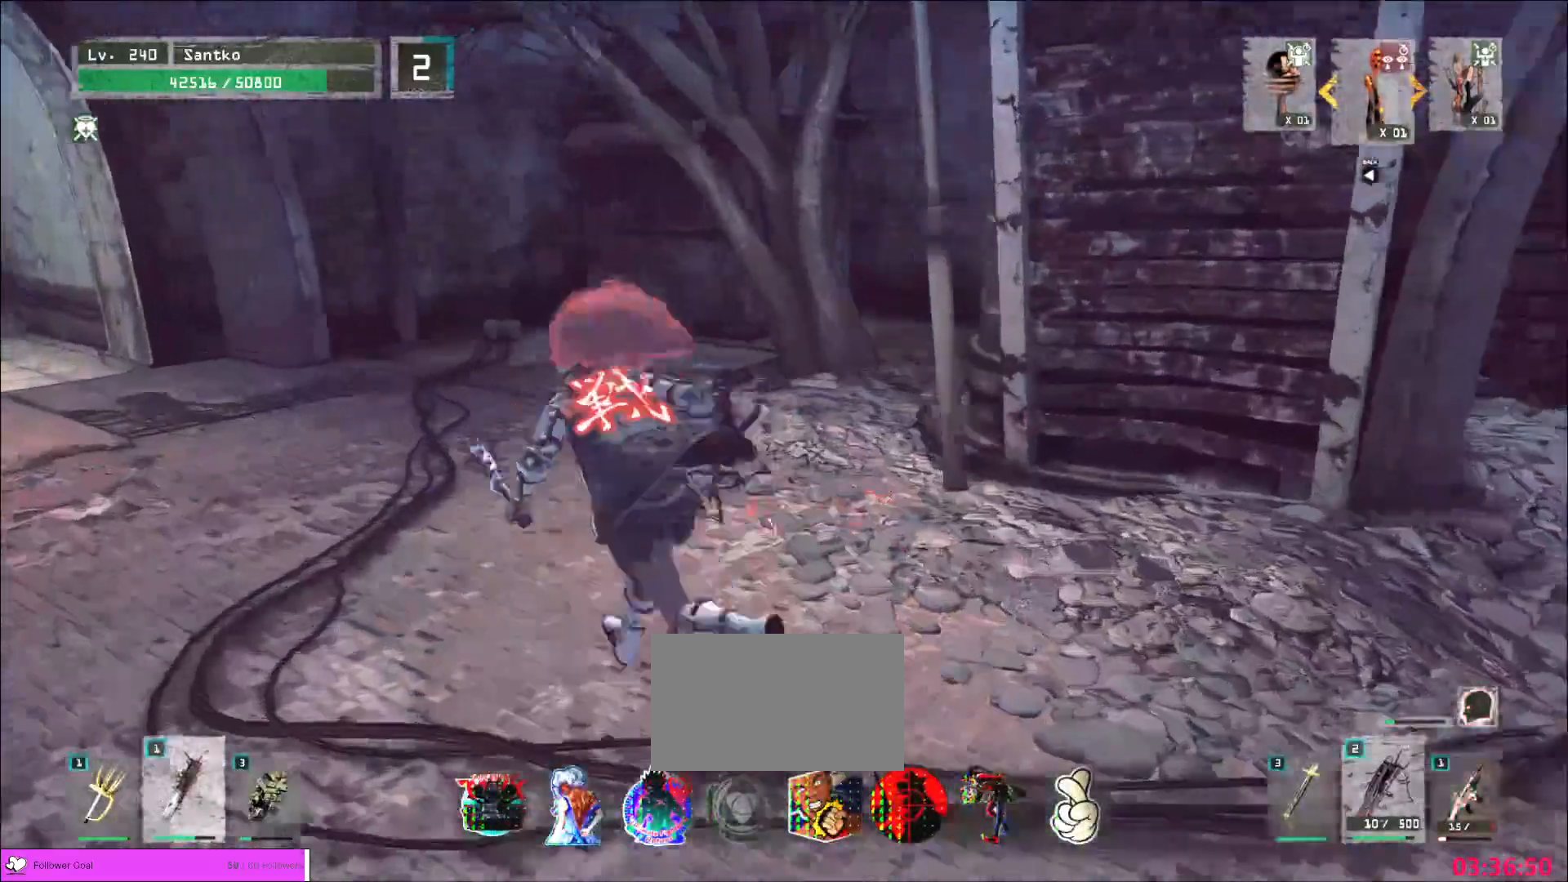
{"keys": ["w"], "mouse": [], "events": [[120, "a", "up"], [320, "d", "down"], [440, "d", "up"]]}
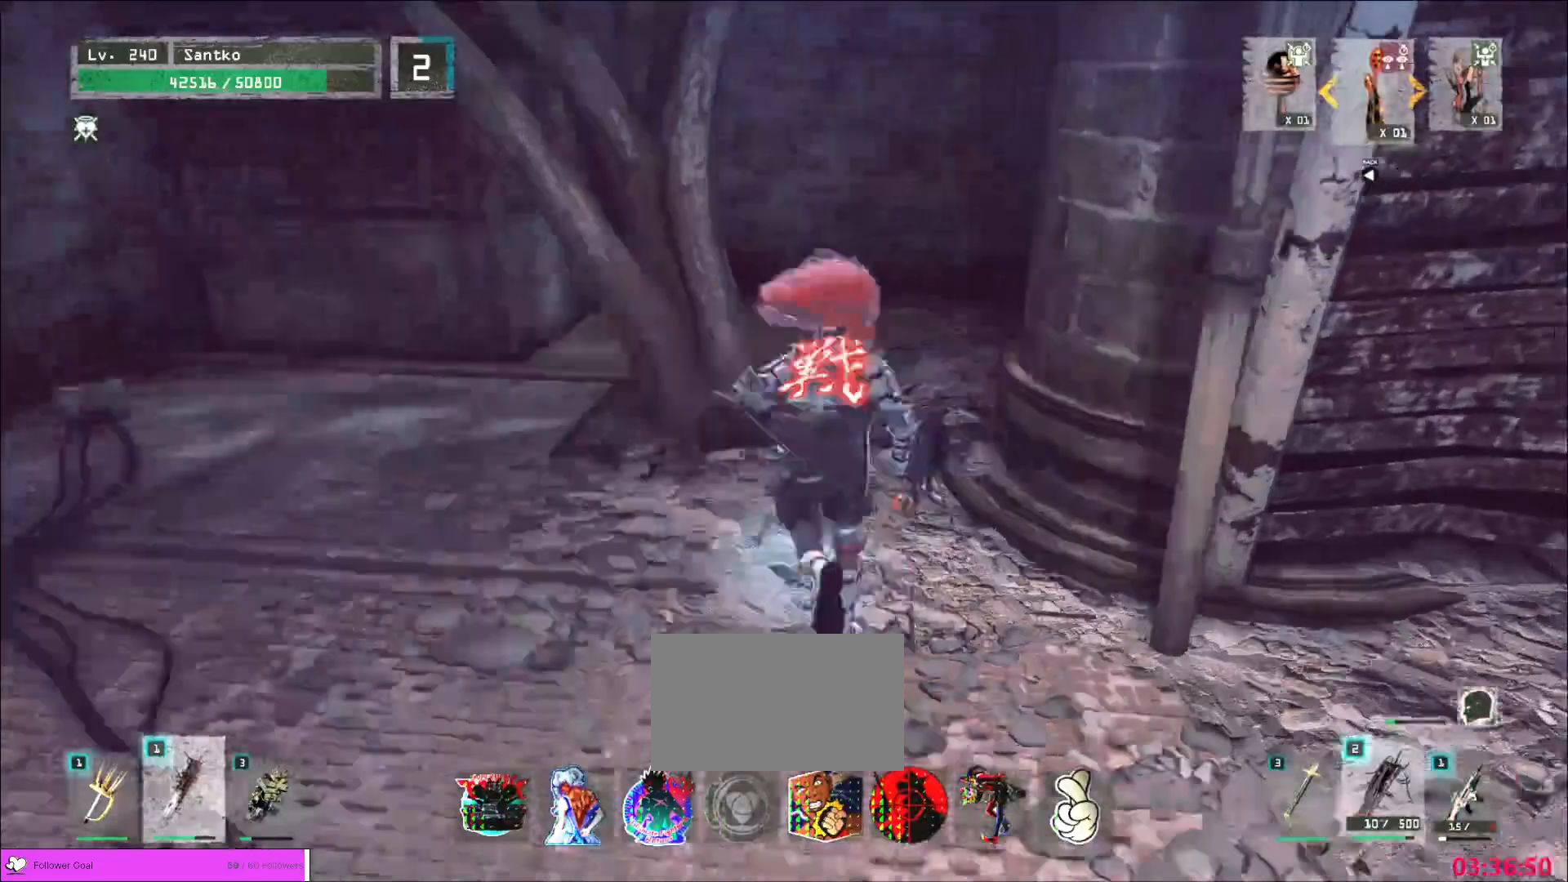
{"keys": ["a", "w"], "mouse": [], "events": [[40, "w", "up"], [160, "a", "down"], [280, "ctrl", "down"], [360, "w", "down"], [440, "ctrl", "up"]]}